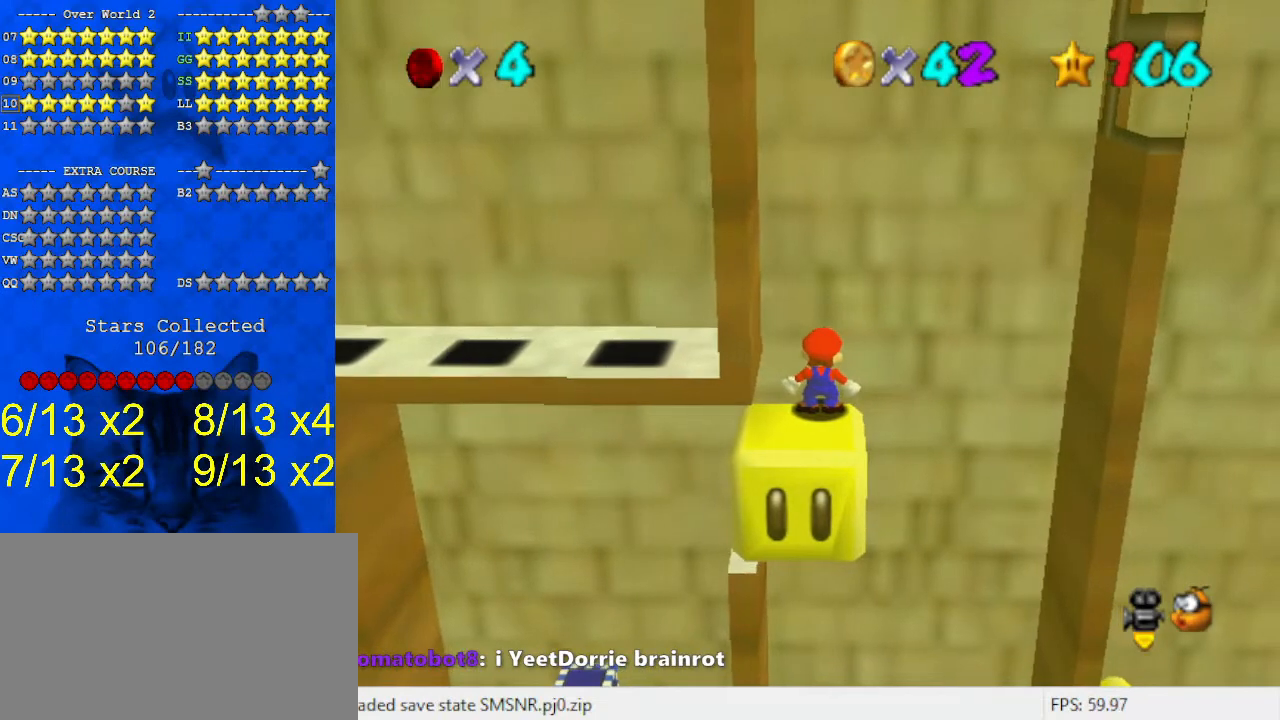
Gameplay with keyboard; each line is a JSON object with the keys held at the frame after it. "events" lists presses ("down") and releases ("up") of "a", "c", "ctrl", "d", "down", "left", "return", "right", "s", "shift", "up", "w", "x" and "y" between this image and that frame as [ms after this image, input, new state], when the widget could be followed in between. No other keys are recorded. Mouse input is not recorded.
{"keys": [], "events": []}
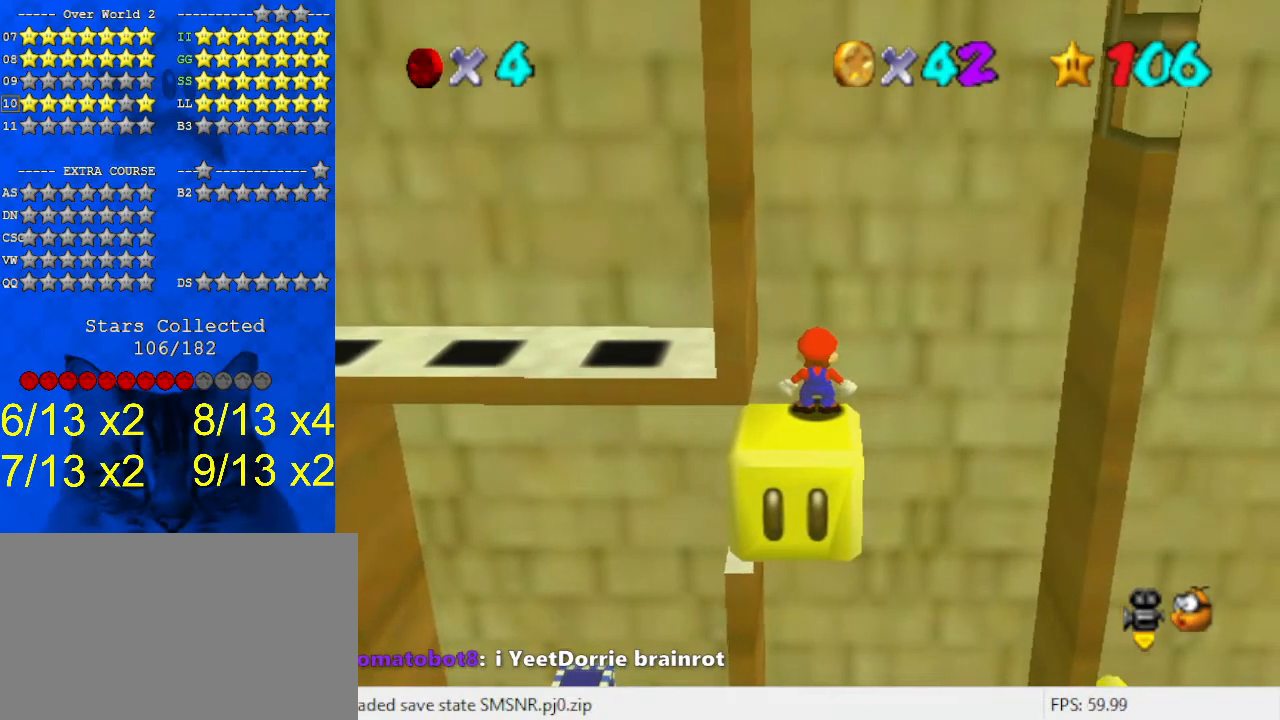
{"keys": [], "events": []}
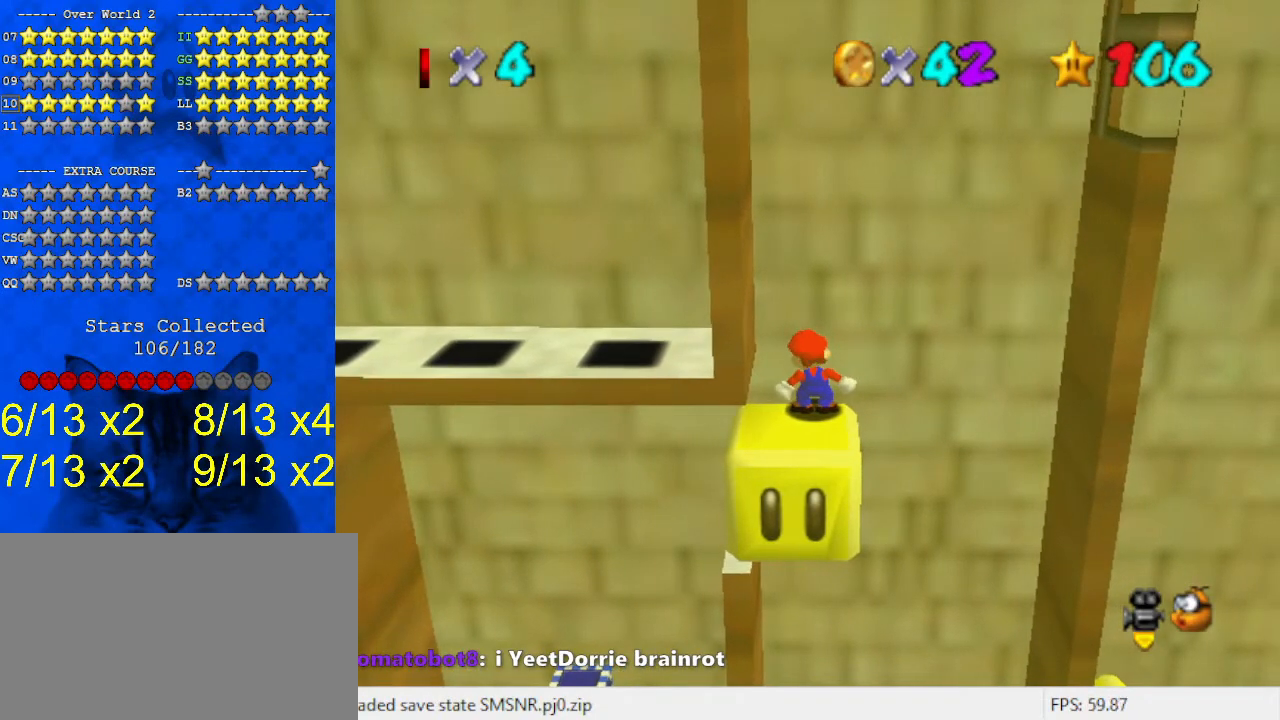
{"keys": [], "events": []}
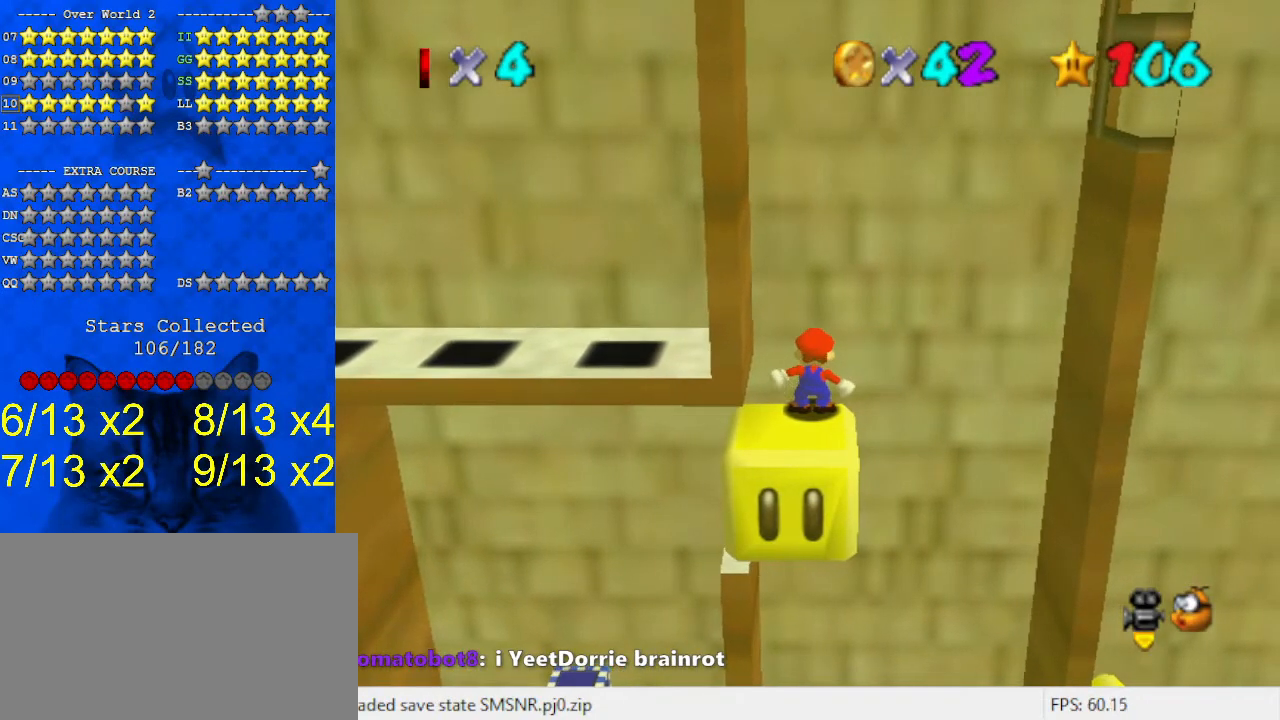
{"keys": [], "events": []}
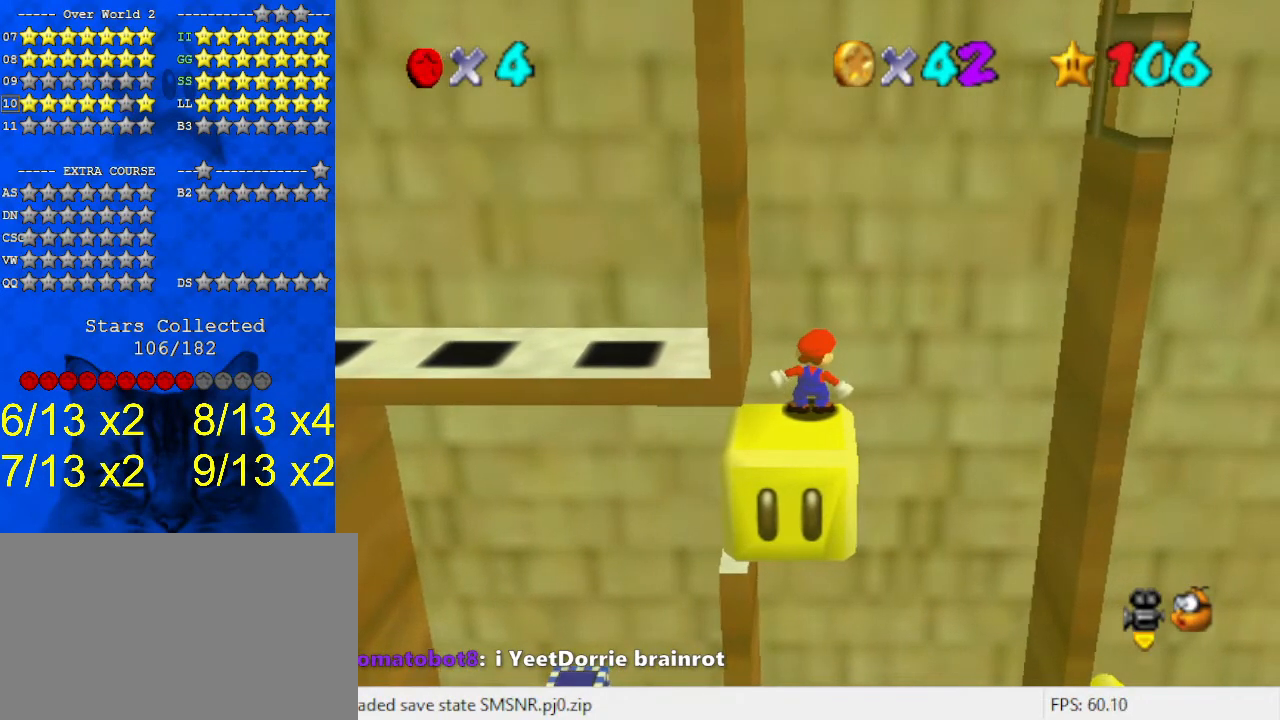
{"keys": [], "events": []}
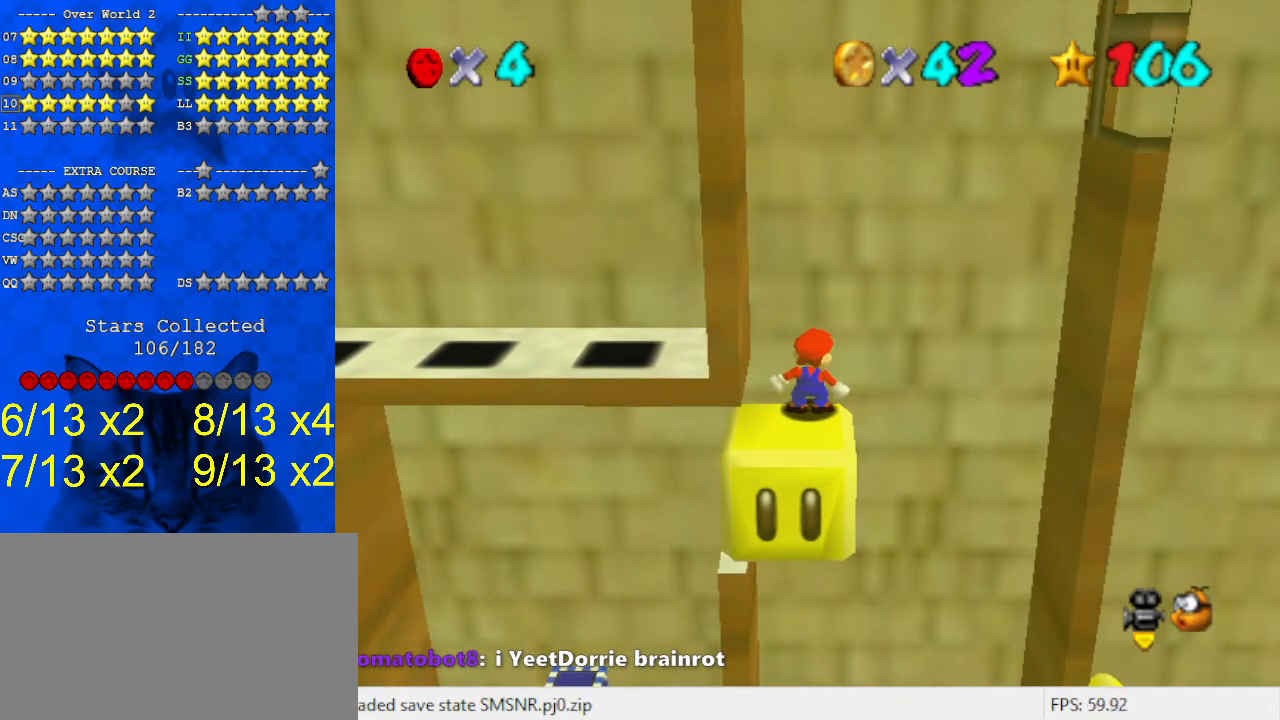
{"keys": [], "events": [[267, "ctrl", "down"], [367, "ctrl", "up"]]}
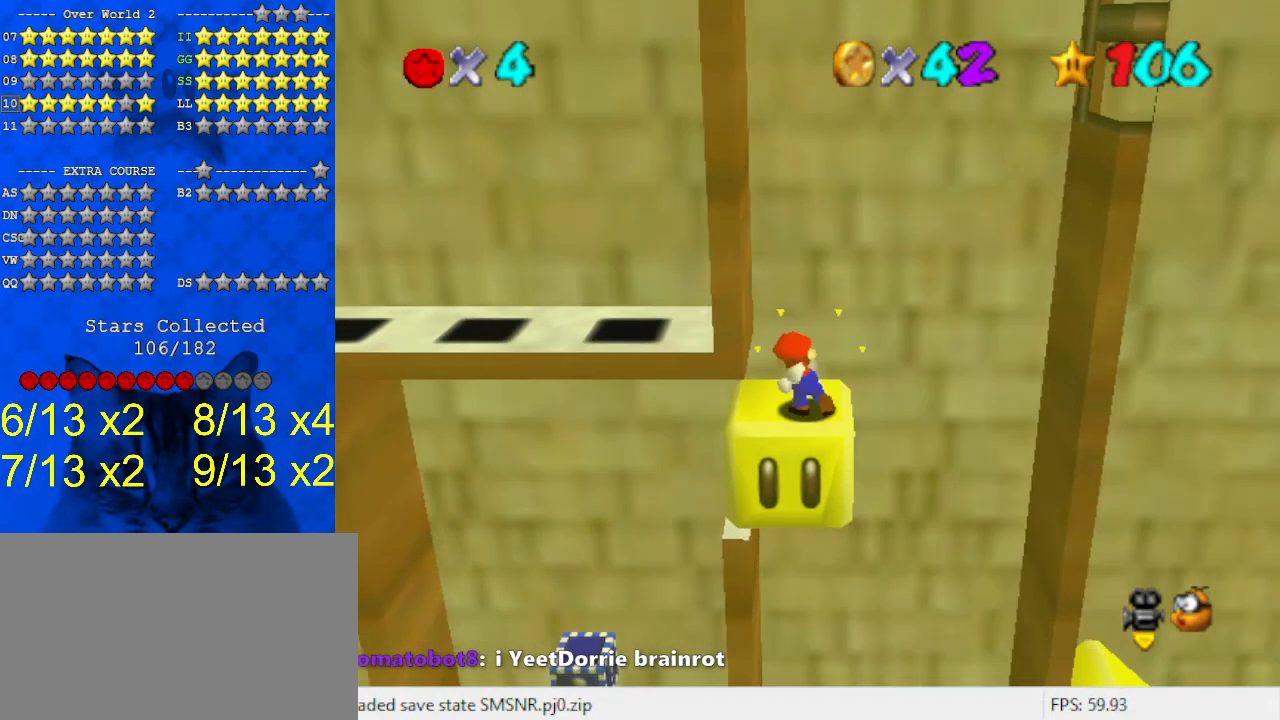
{"keys": [], "events": [[333, "ctrl", "down"], [467, "ctrl", "up"]]}
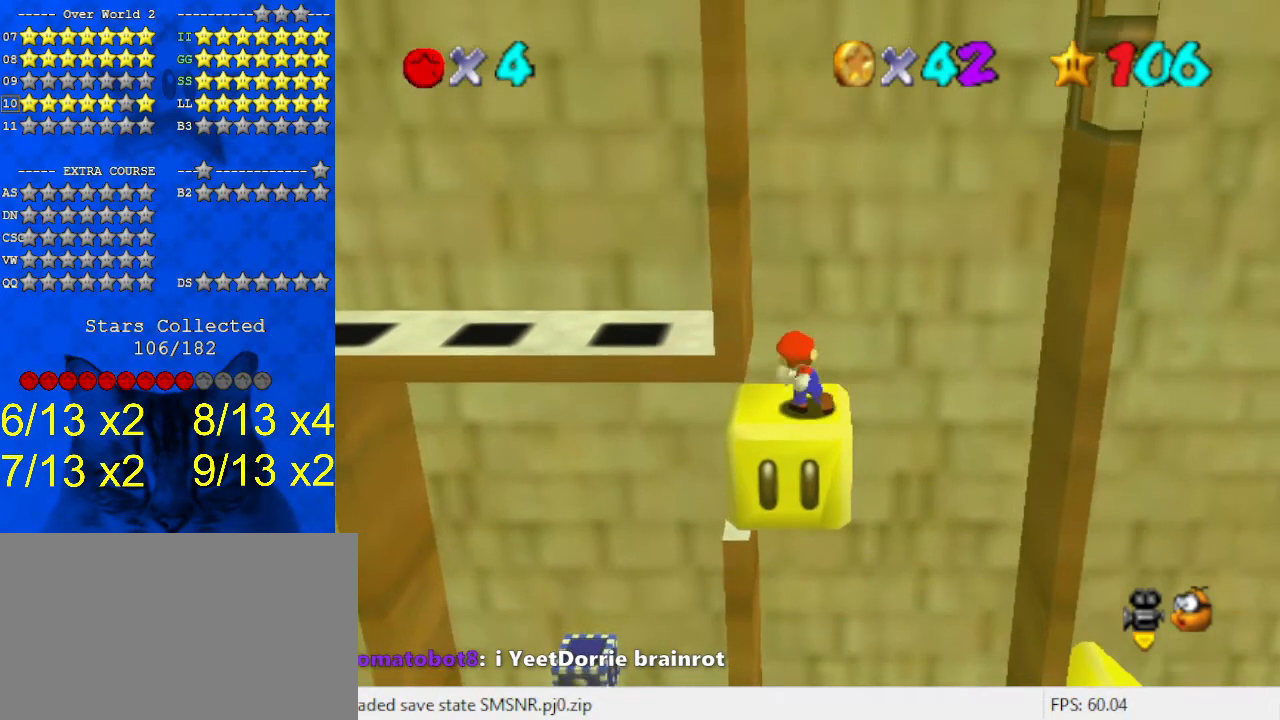
{"keys": [], "events": [[433, "ctrl", "down"], [500, "ctrl", "up"]]}
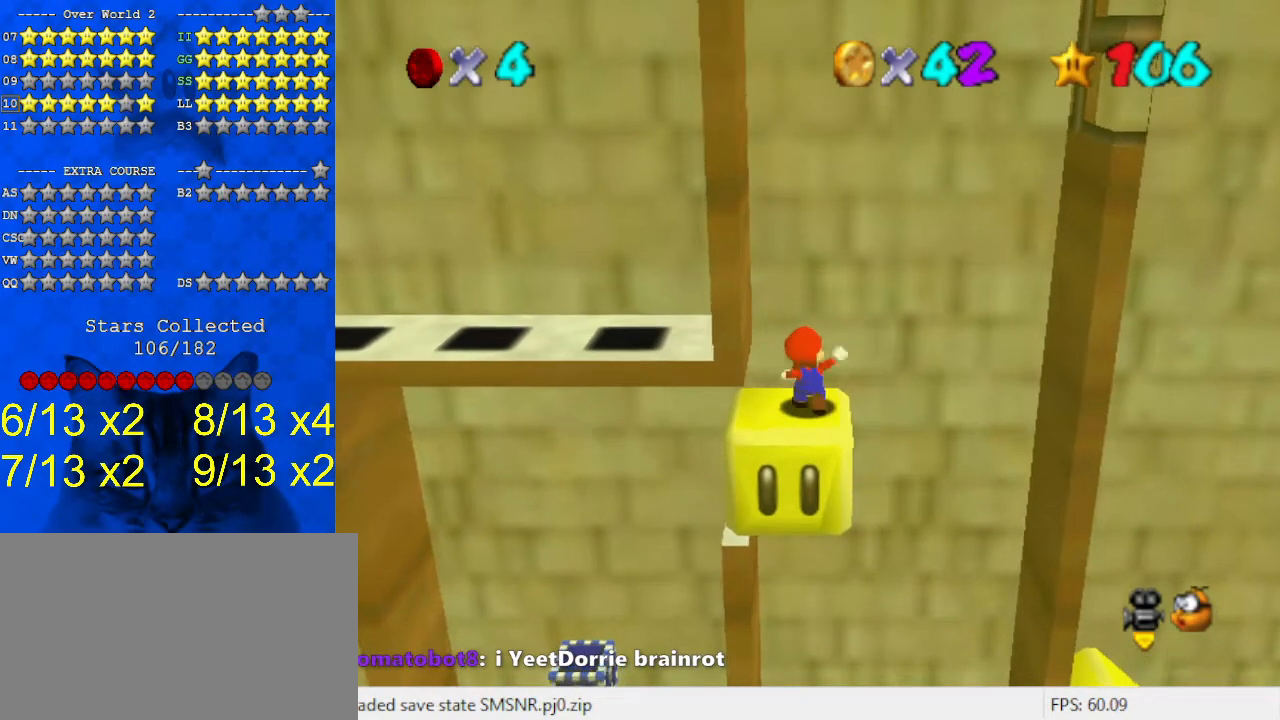
{"keys": [], "events": []}
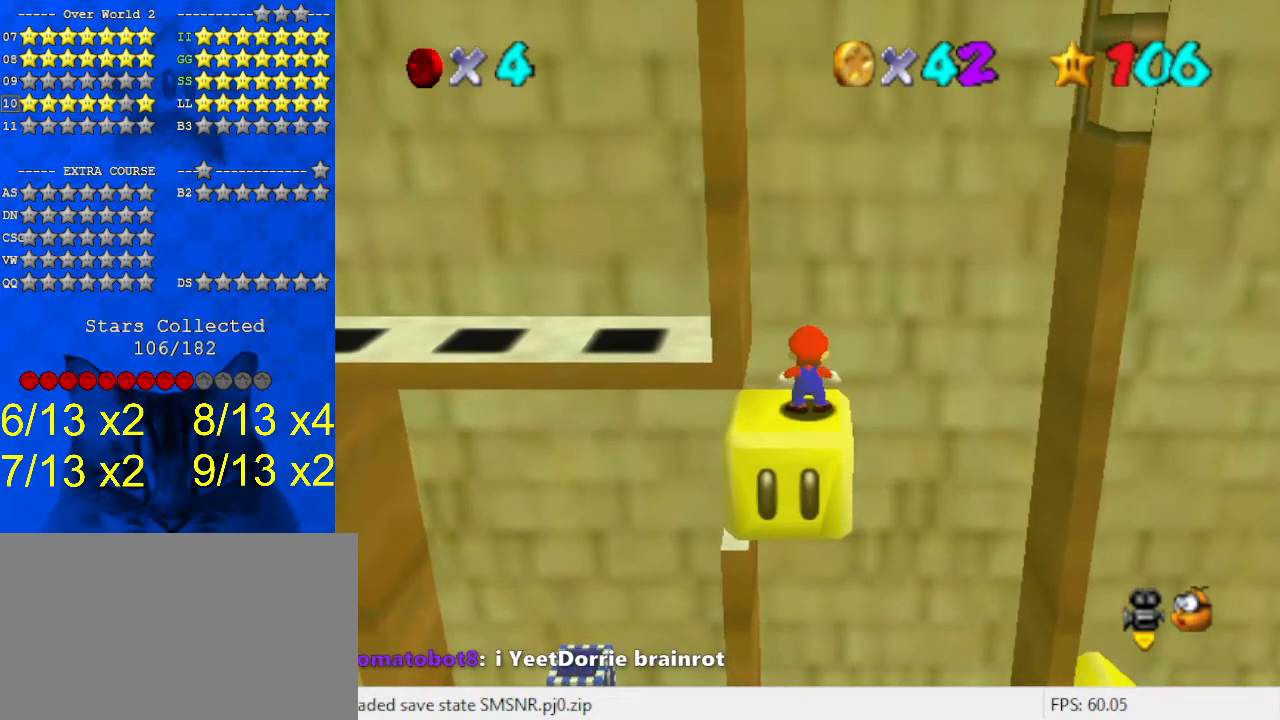
{"keys": [], "events": [[33, "ctrl", "down"], [167, "ctrl", "up"]]}
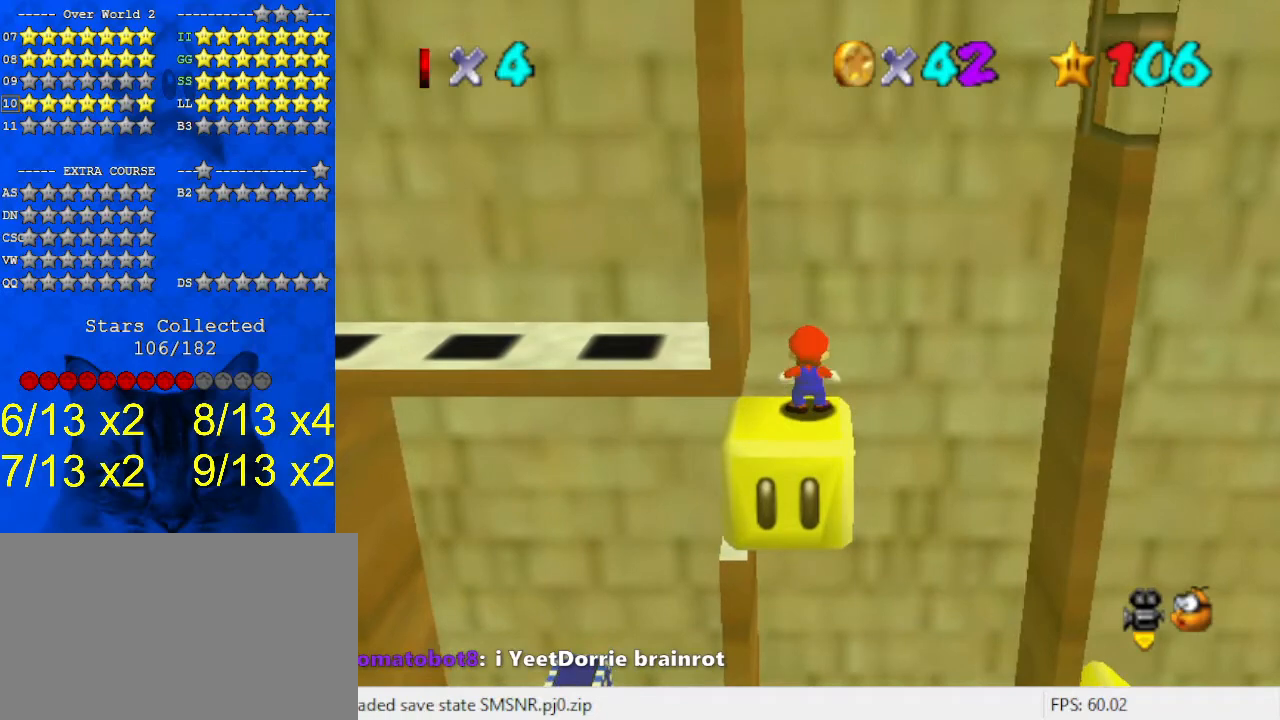
{"keys": ["left", "shift"], "events": [[200, "shift", "down"], [300, "left", "down"]]}
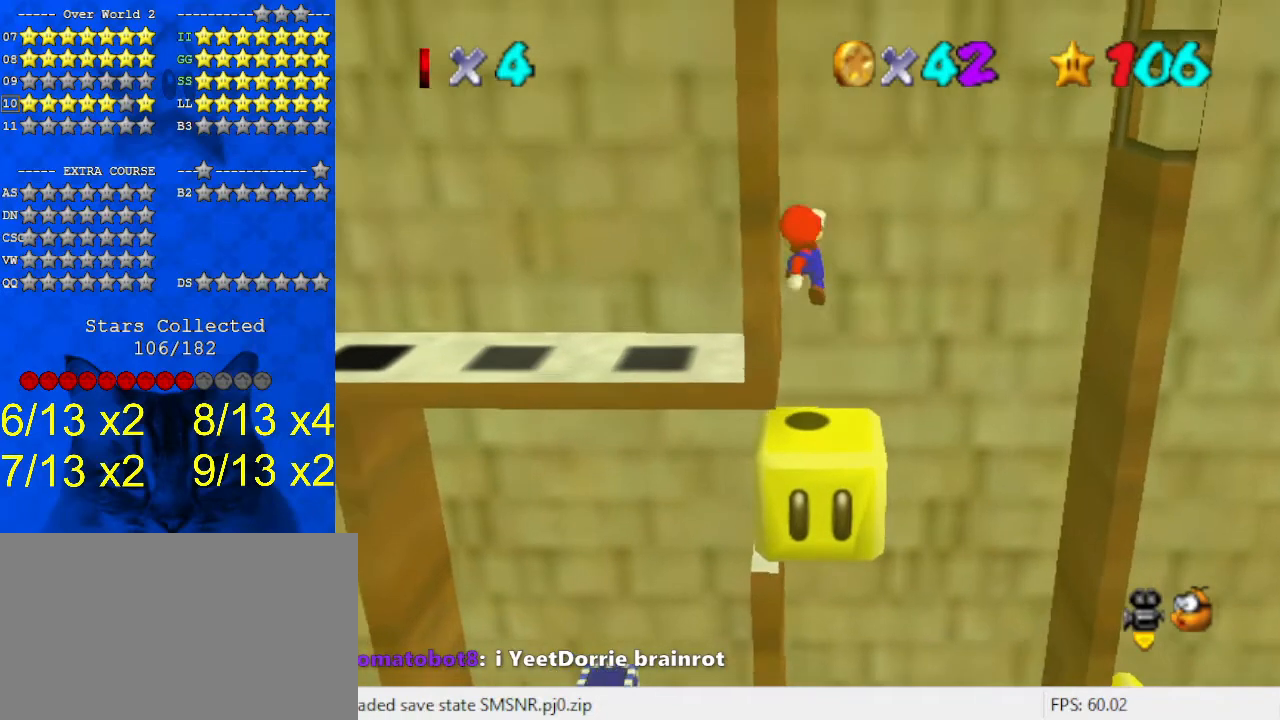
{"keys": ["left"], "events": [[33, "shift", "up"], [167, "y", "down"], [267, "y", "up"]]}
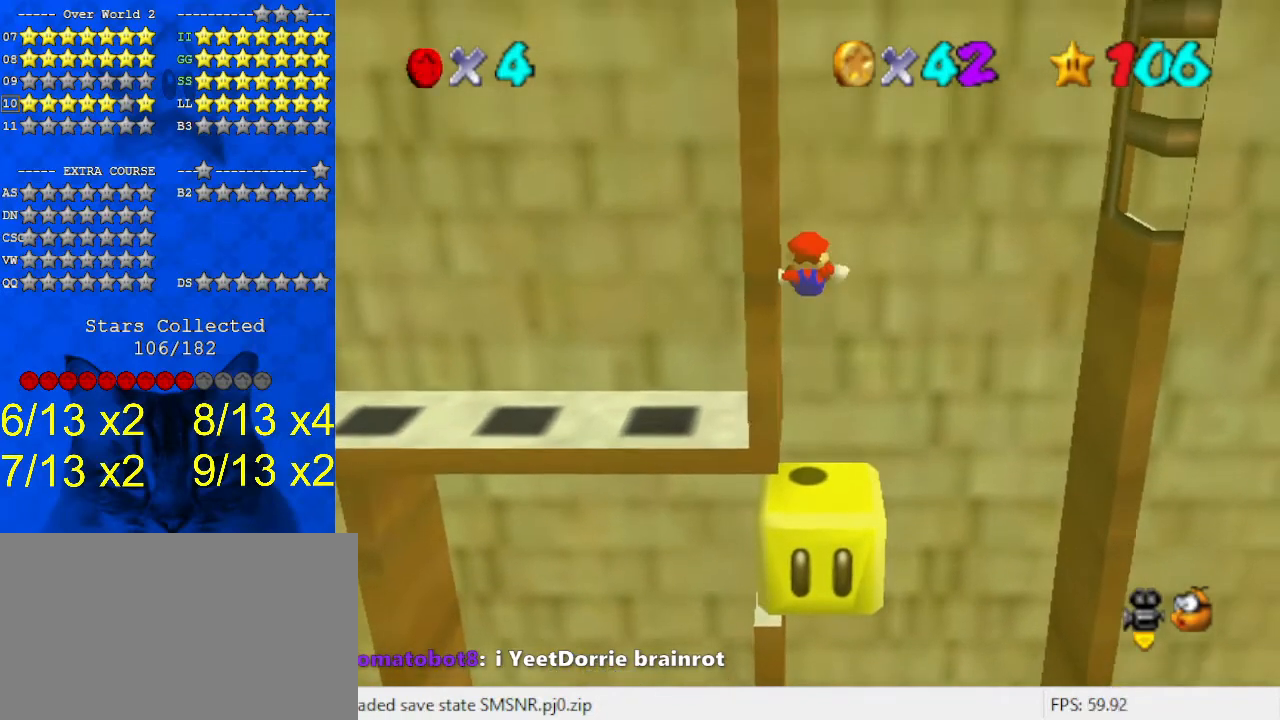
{"keys": ["left"], "events": []}
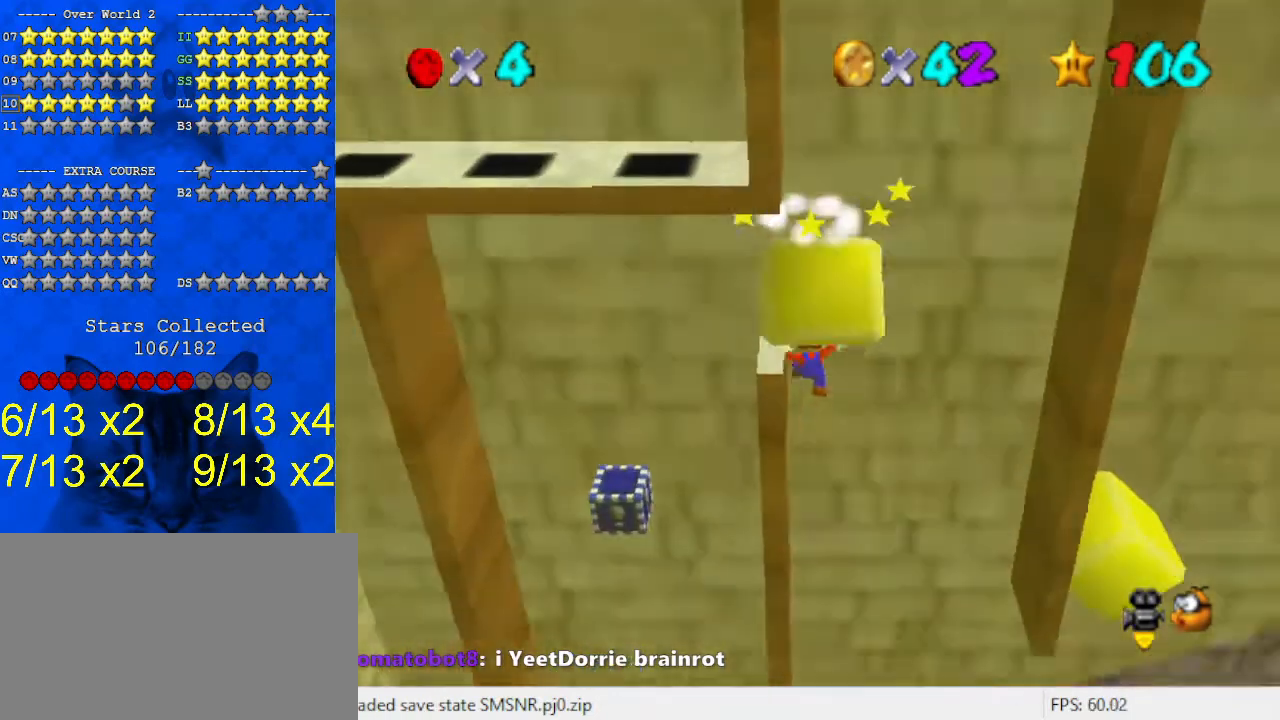
{"keys": ["left"], "events": []}
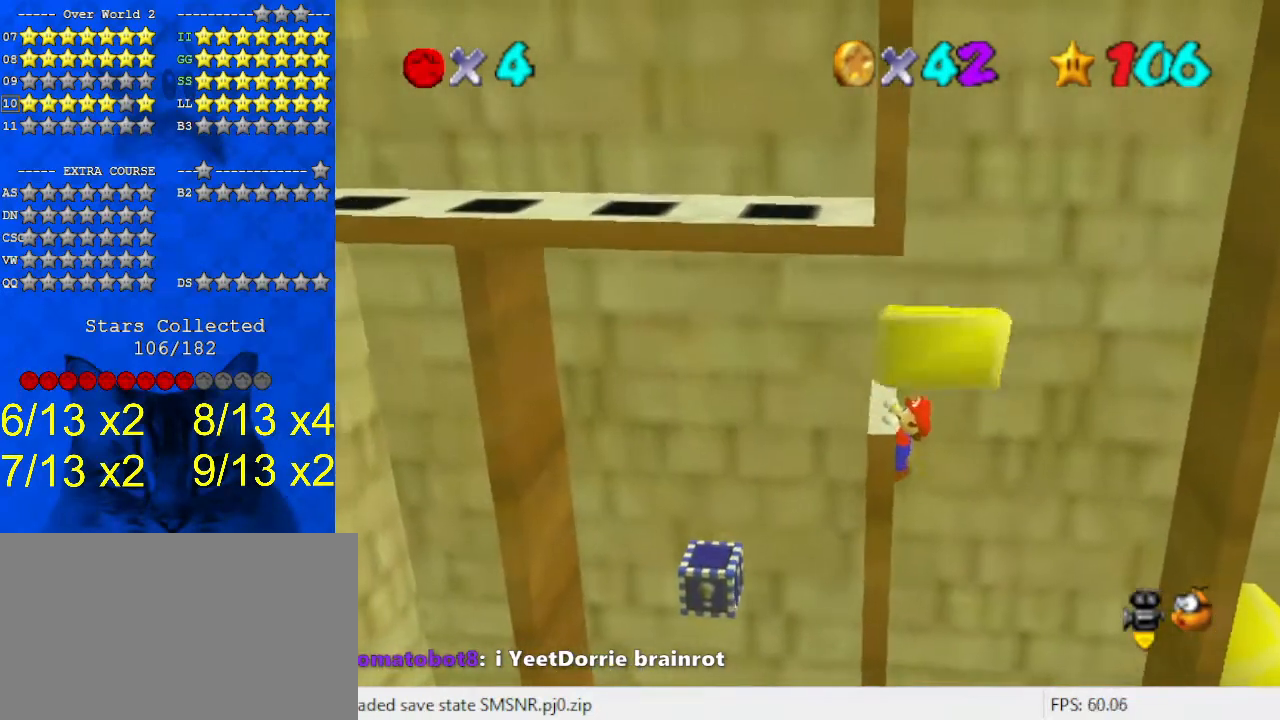
{"keys": [], "events": [[67, "left", "up"]]}
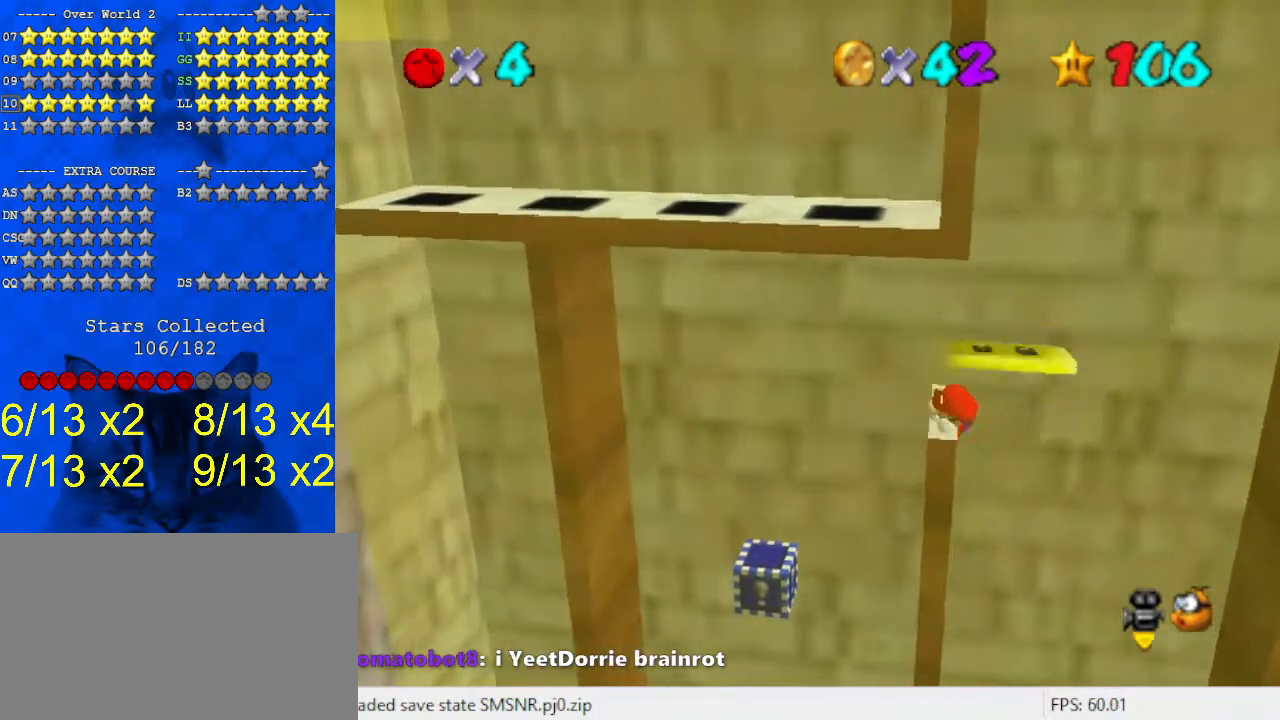
{"keys": ["left"], "events": [[367, "shift", "down"], [400, "left", "down"], [400, "shift", "up"]]}
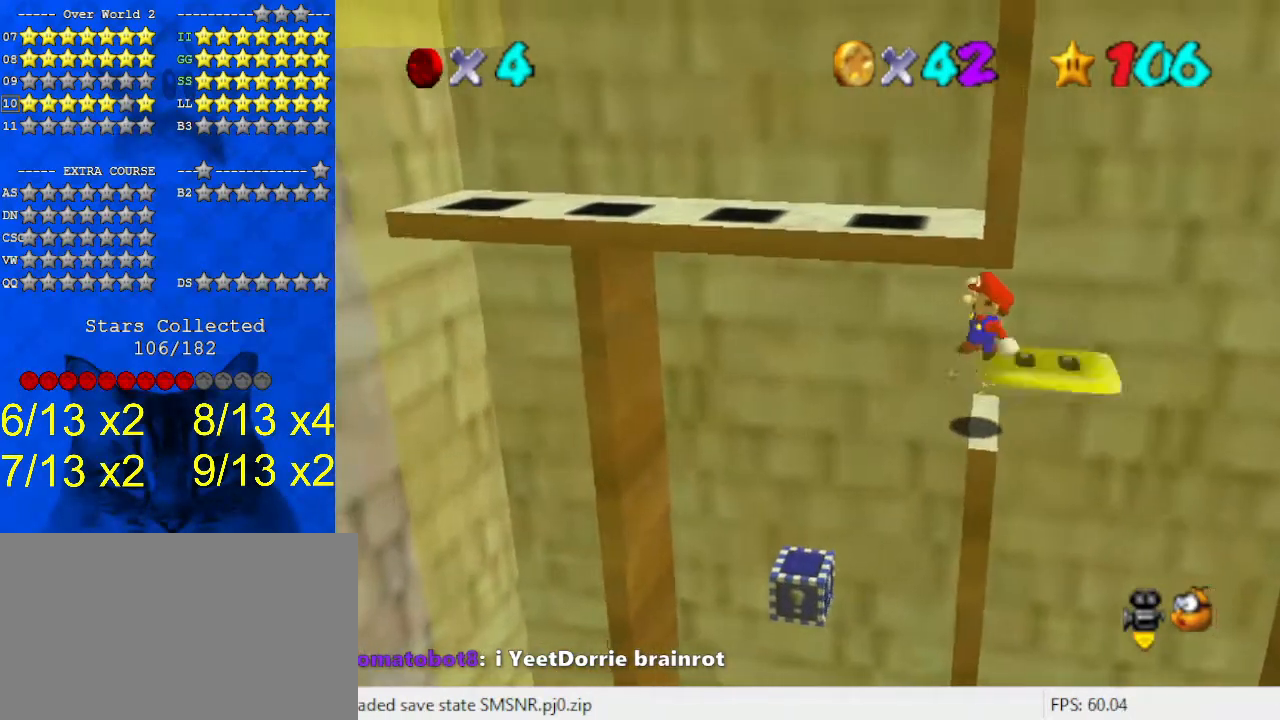
{"keys": [], "events": [[233, "ctrl", "down"], [333, "ctrl", "up"], [467, "left", "up"]]}
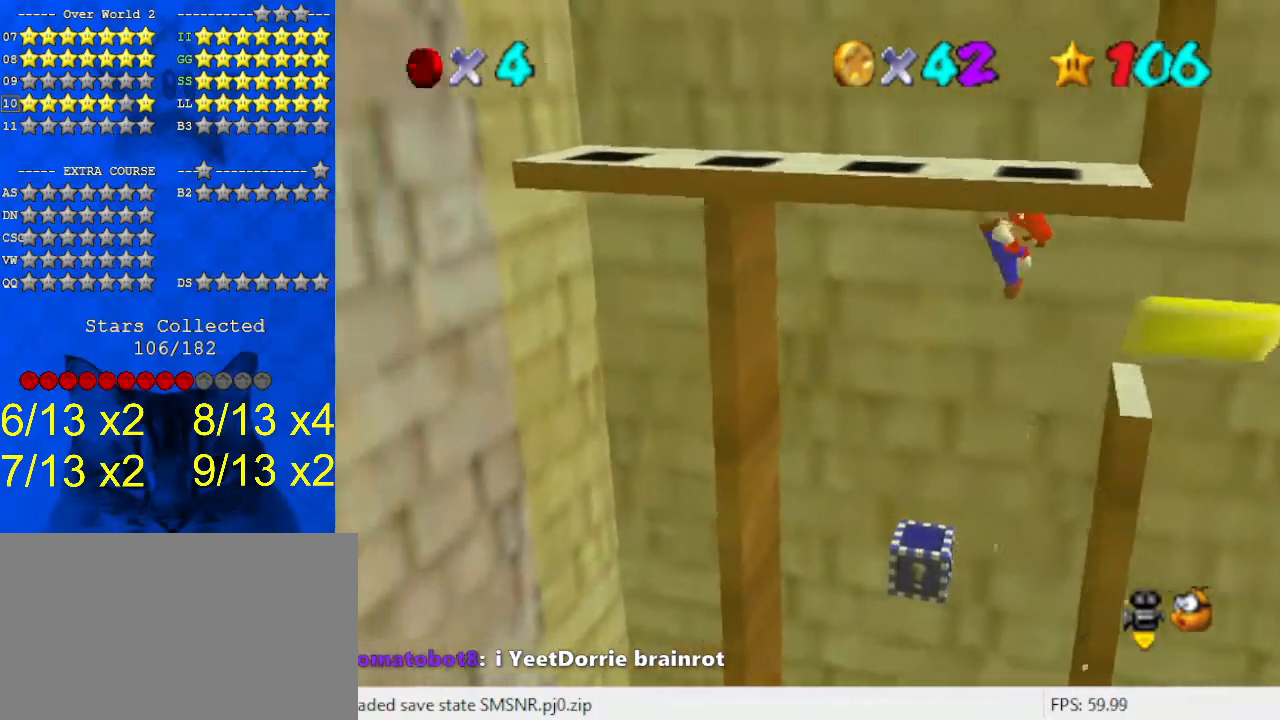
{"keys": ["left", "shift"], "events": [[67, "right", "down"], [300, "right", "up"], [333, "left", "down"], [433, "shift", "down"]]}
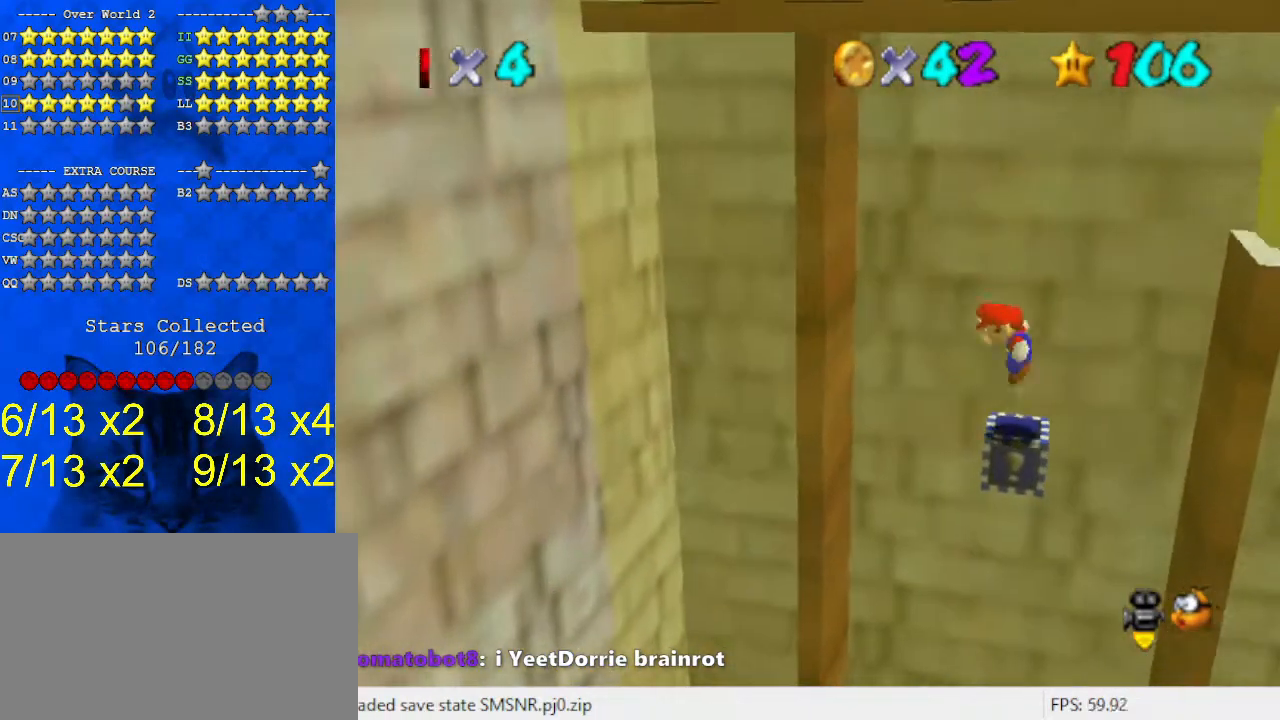
{"keys": ["left"], "events": [[33, "shift", "up"], [67, "left", "up"], [267, "left", "down"], [400, "left", "up"], [500, "left", "down"]]}
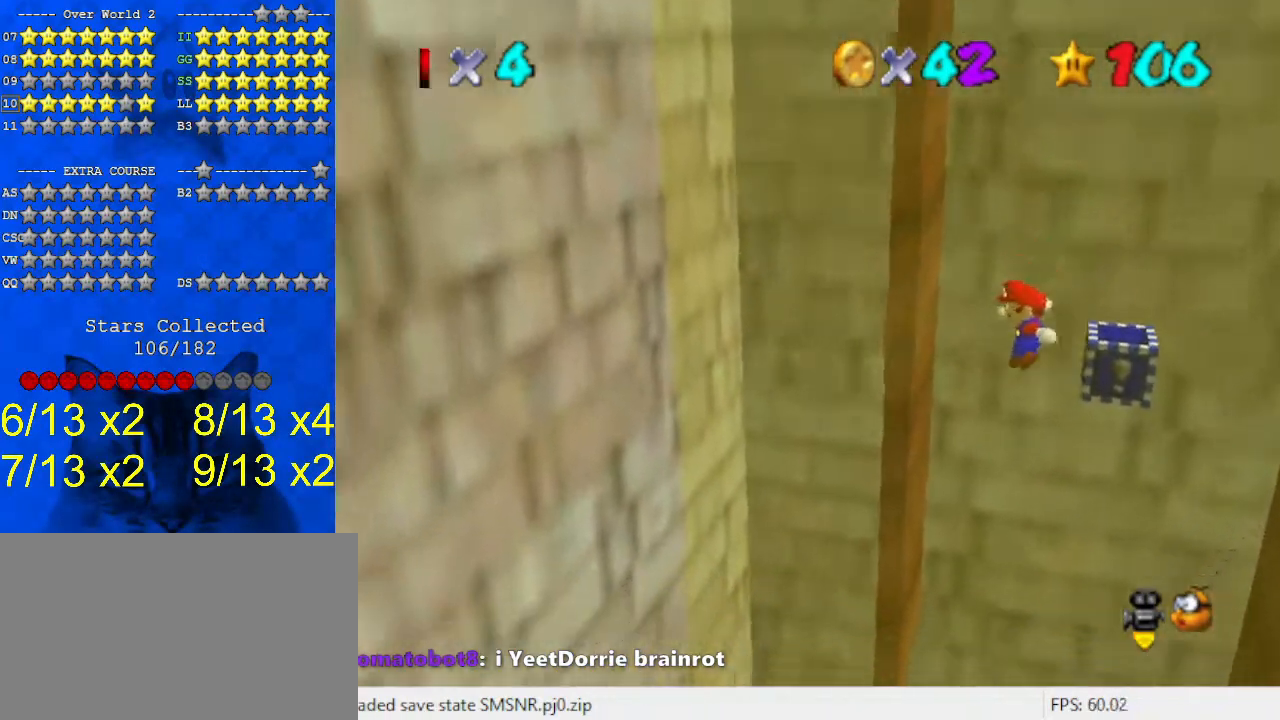
{"keys": ["right", "shift"], "events": [[300, "left", "up"], [300, "right", "down"], [367, "shift", "down"]]}
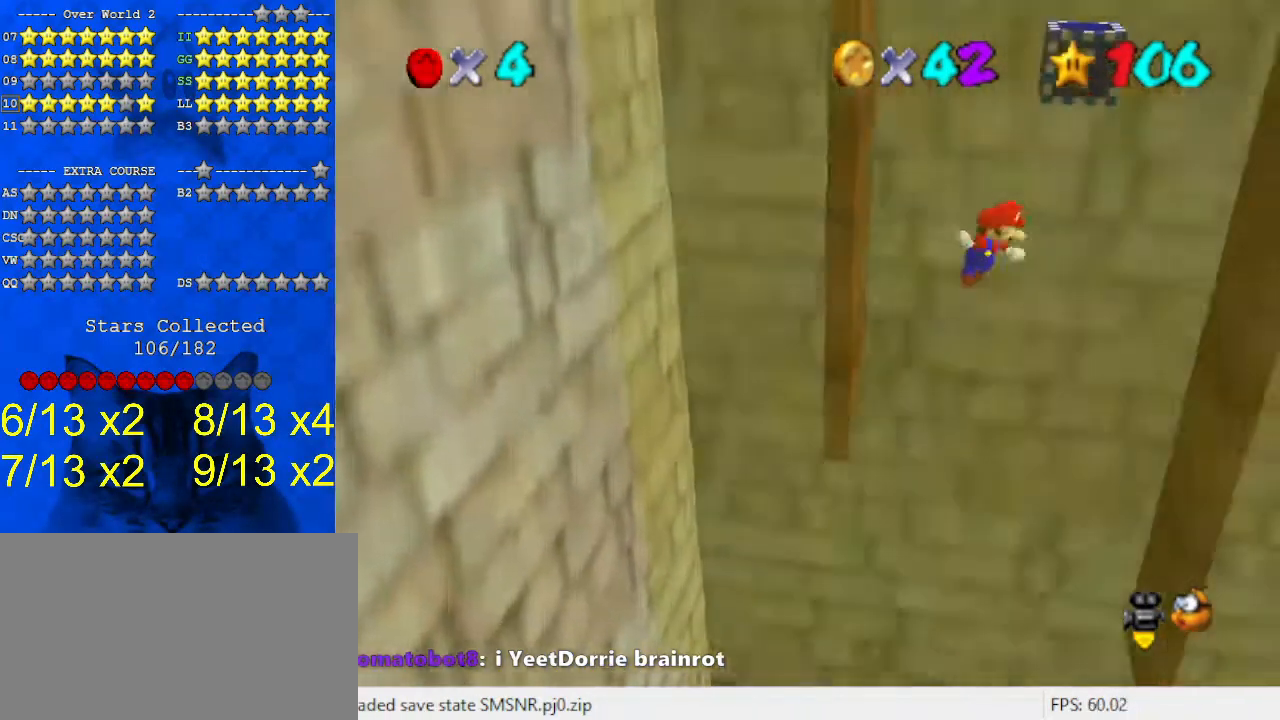
{"keys": ["left", "shift"], "events": [[367, "shift", "up"], [500, "left", "down"], [500, "right", "up"], [500, "shift", "down"]]}
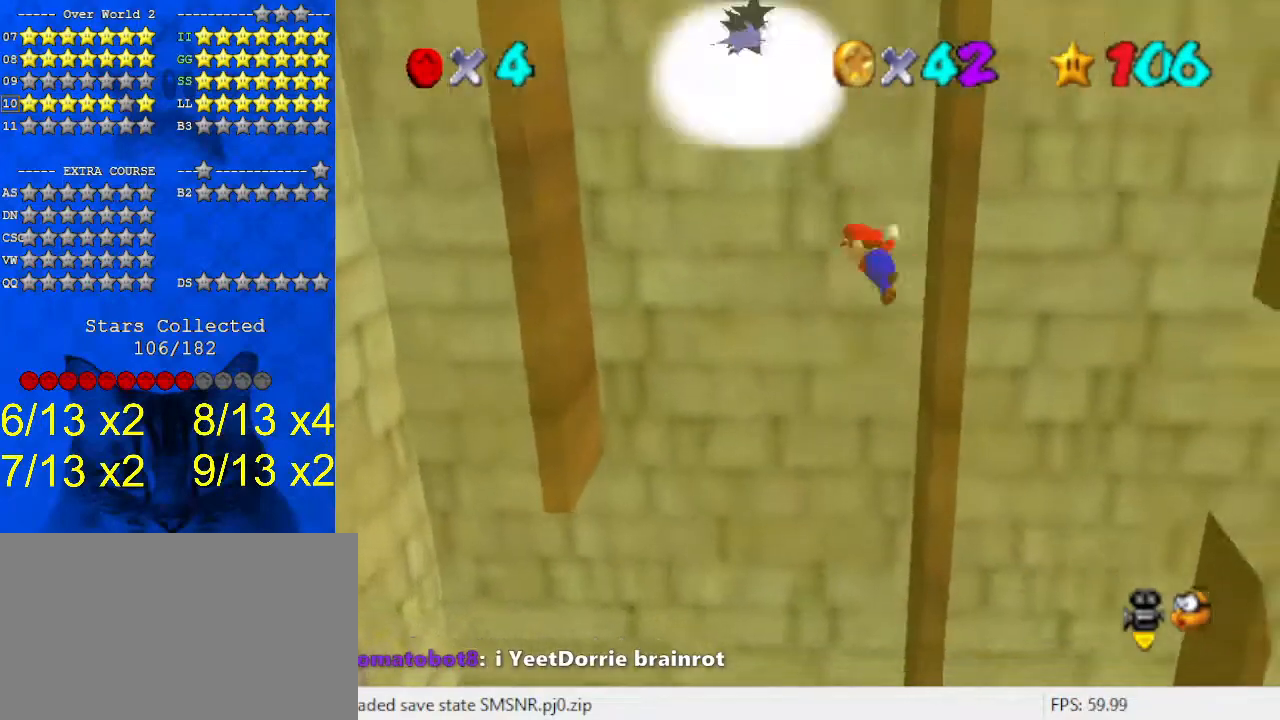
{"keys": ["left", "right"], "events": [[267, "shift", "up"], [500, "right", "down"]]}
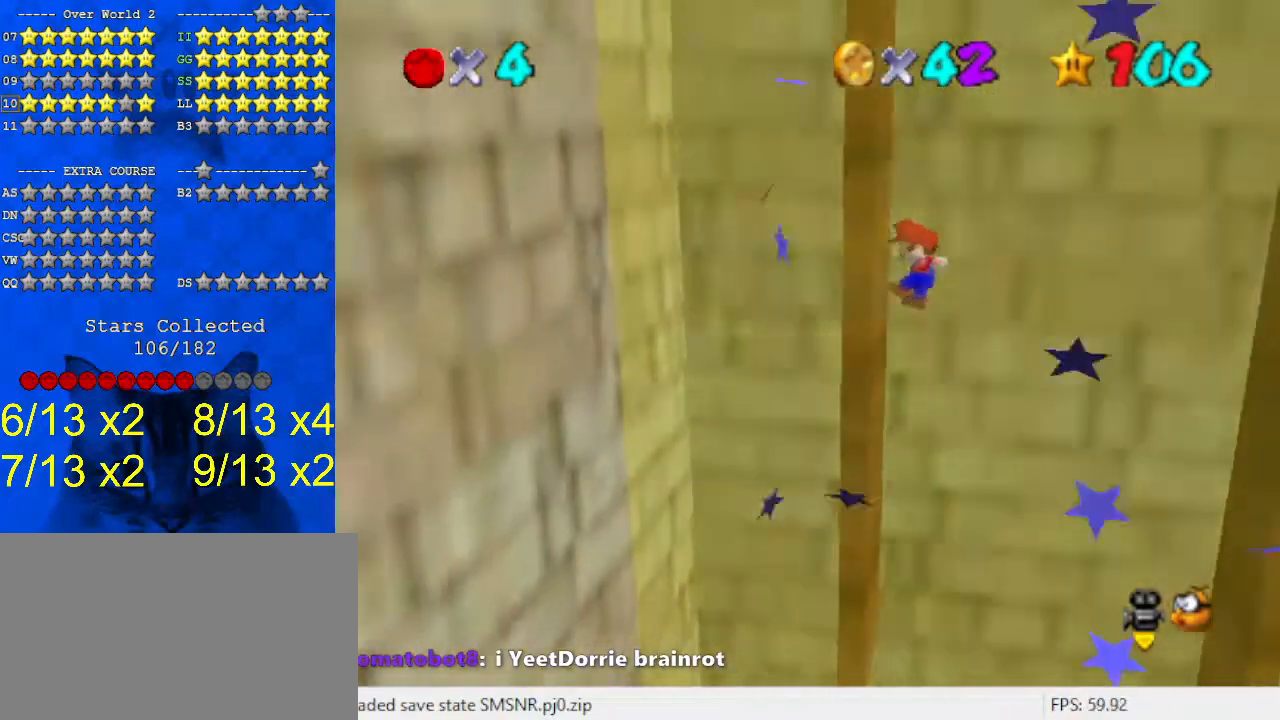
{"keys": ["right", "shift"], "events": [[67, "left", "up"], [100, "shift", "down"]]}
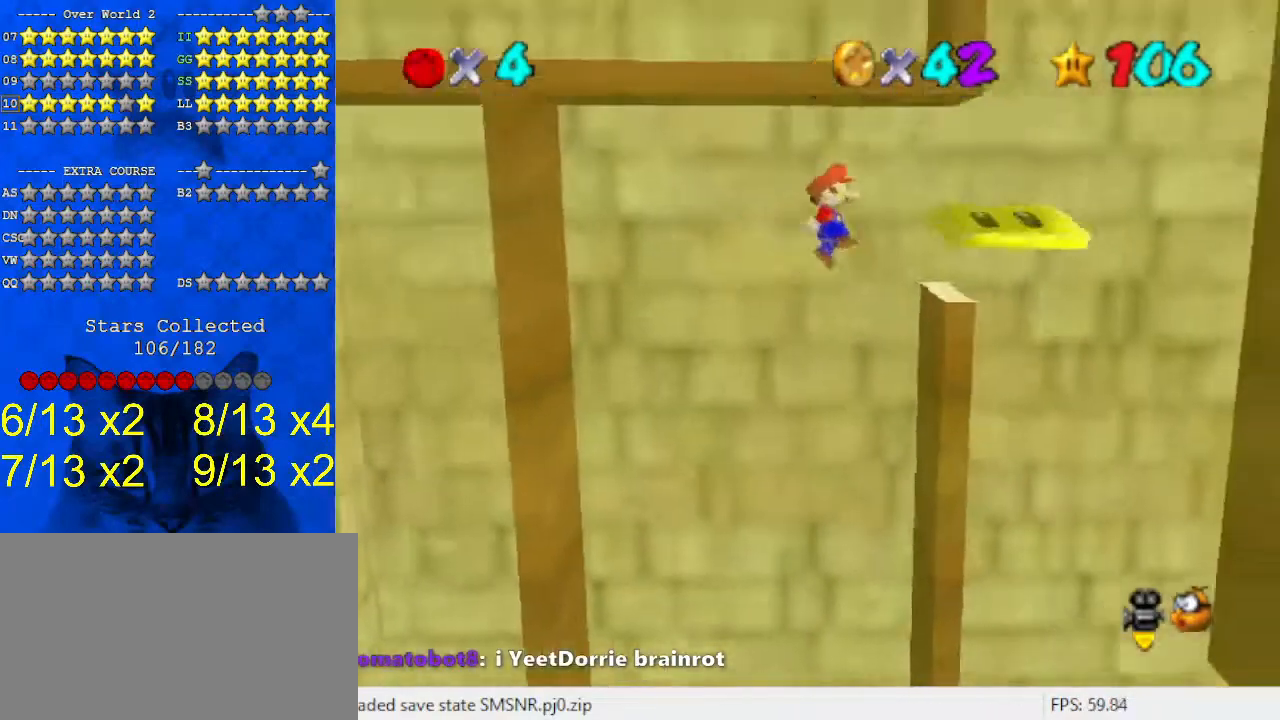
{"keys": ["right"], "events": [[500, "shift", "up"]]}
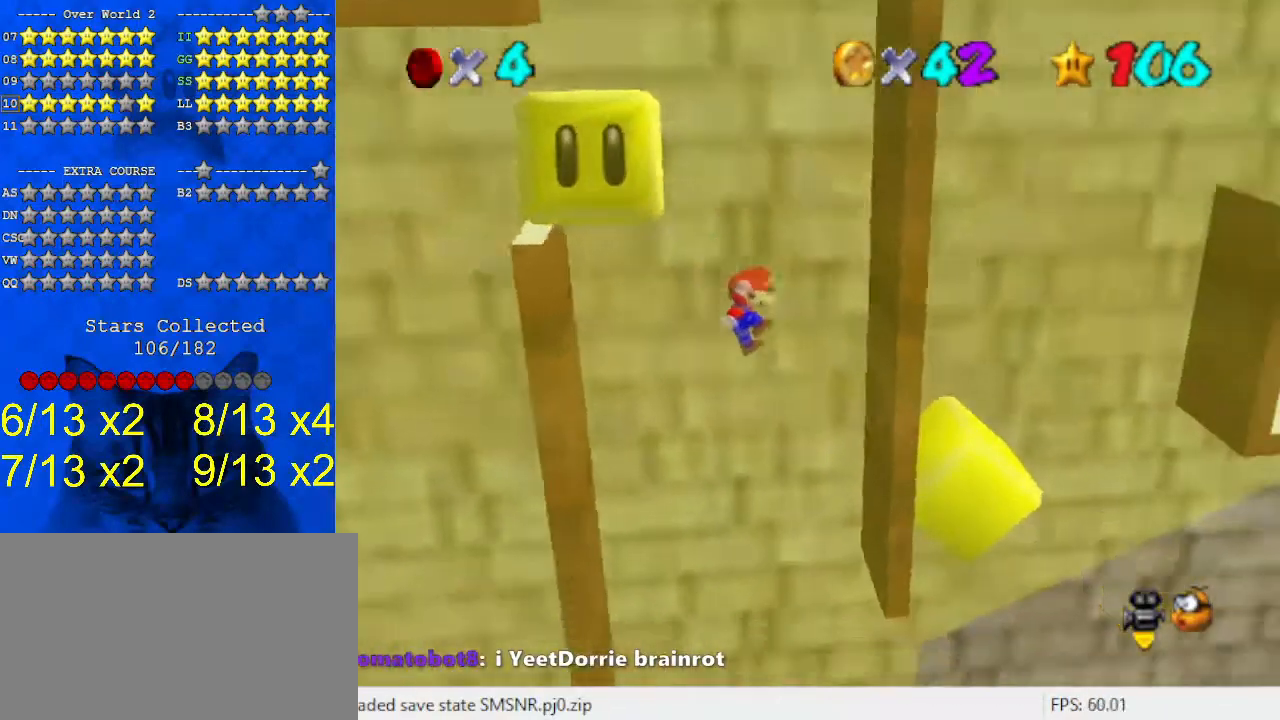
{"keys": ["left"], "events": [[267, "left", "down"], [267, "shift", "down"], [300, "right", "up"], [433, "shift", "up"]]}
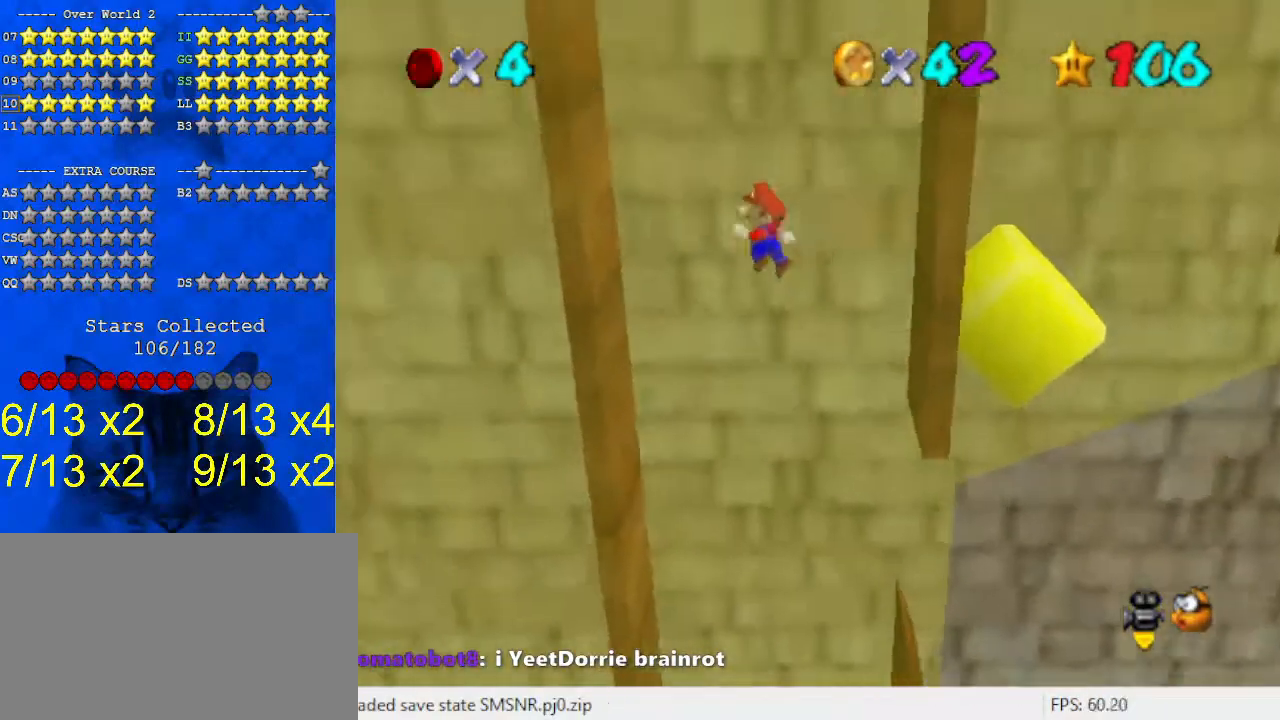
{"keys": ["right", "shift"], "events": [[267, "right", "down"], [300, "left", "up"], [300, "shift", "down"]]}
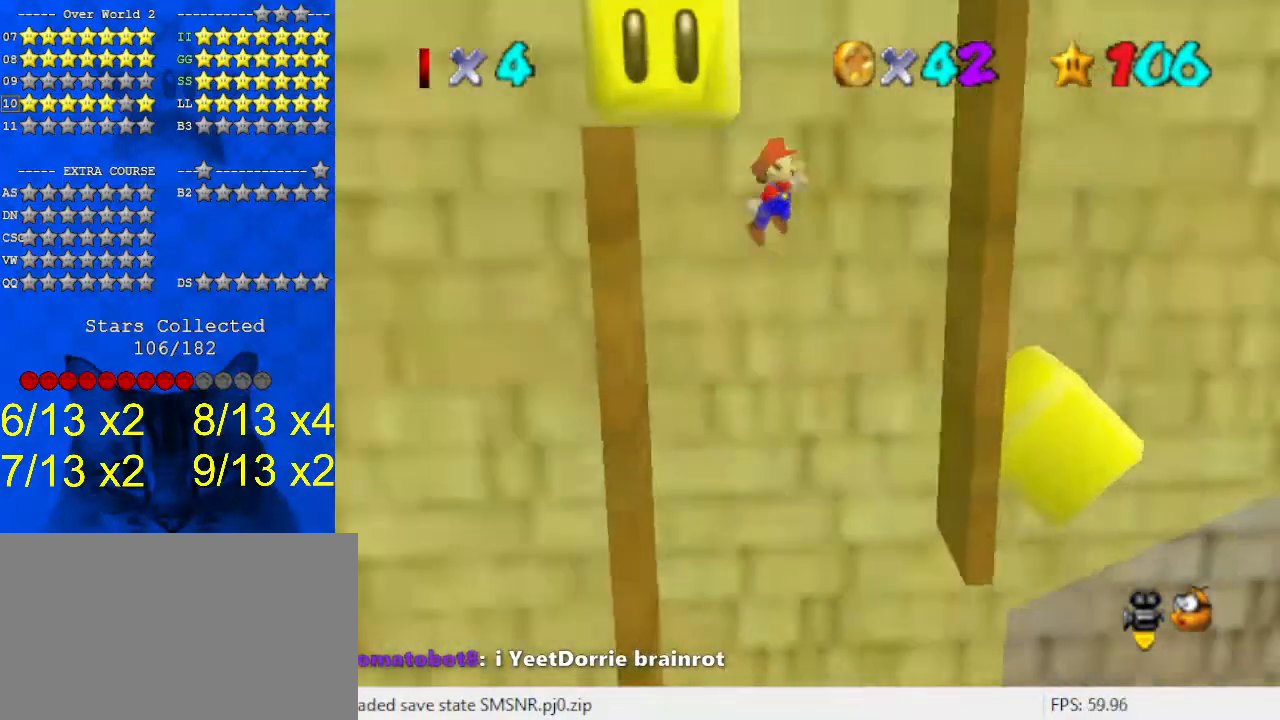
{"keys": ["shift"], "events": [[233, "shift", "up"], [367, "shift", "down"], [467, "right", "up"]]}
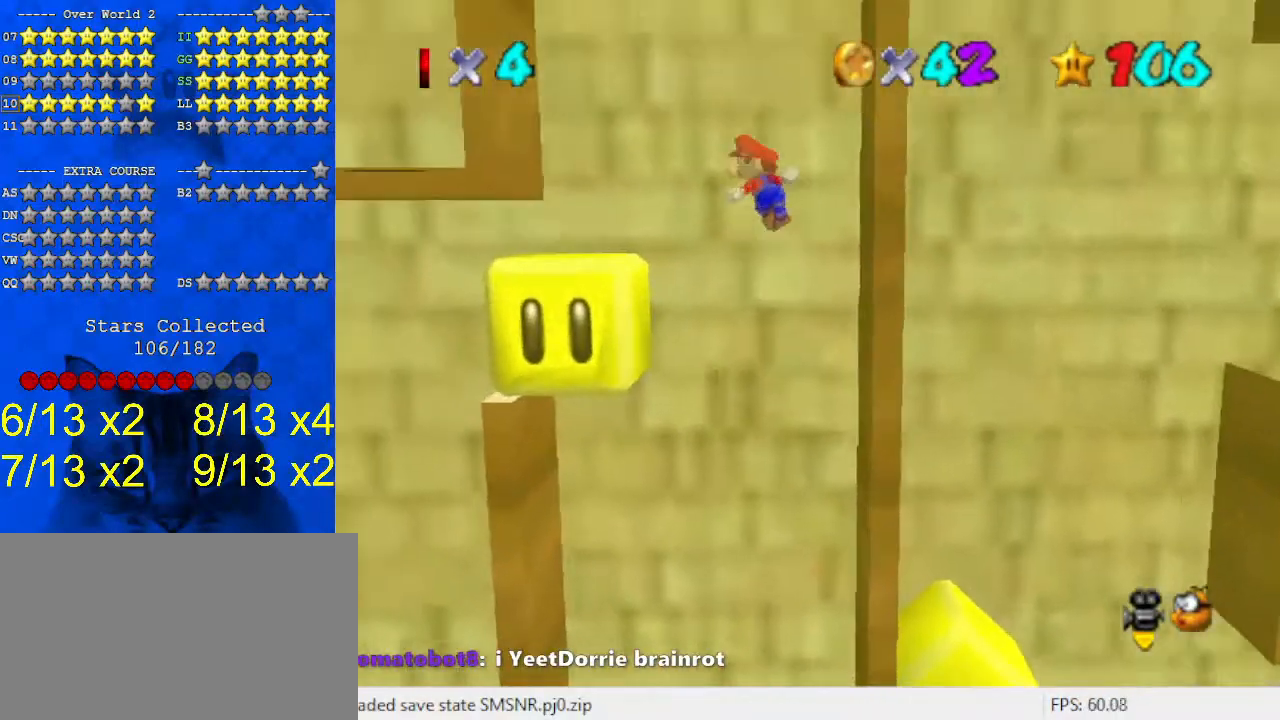
{"keys": ["right", "shift"], "events": [[433, "right", "down"]]}
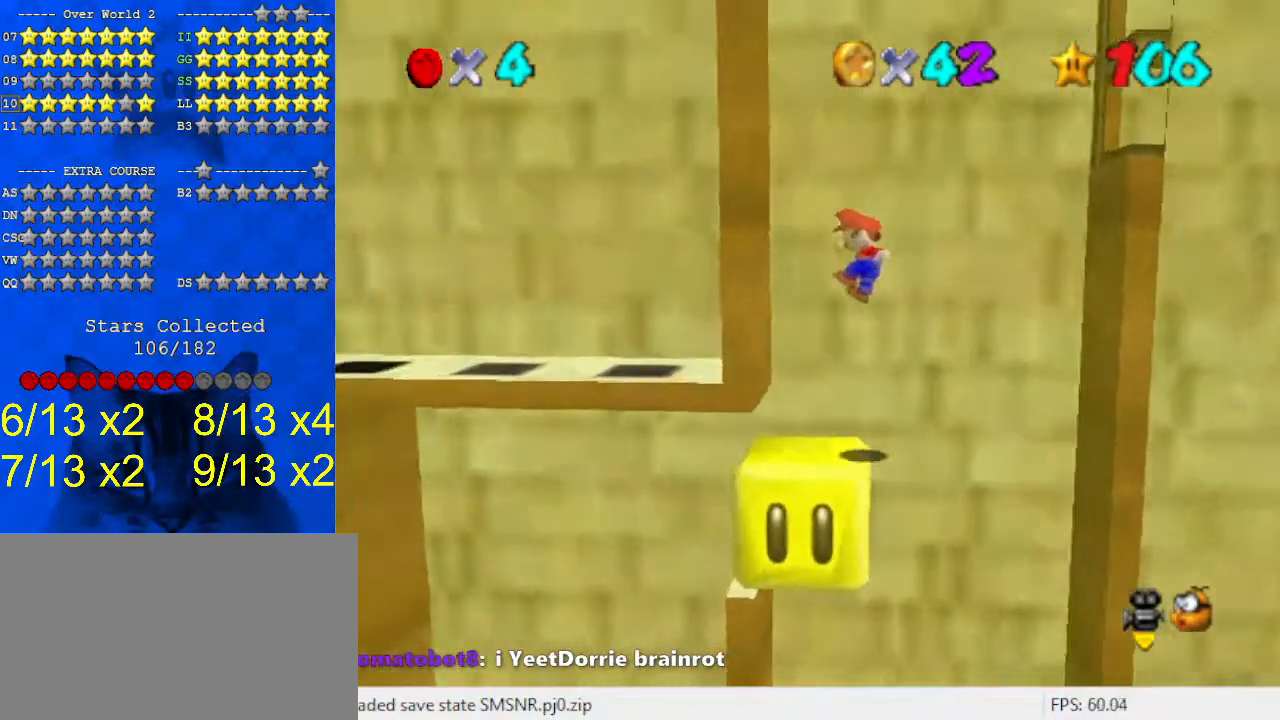
{"keys": ["left"], "events": [[33, "shift", "up"], [167, "right", "up"], [500, "left", "down"]]}